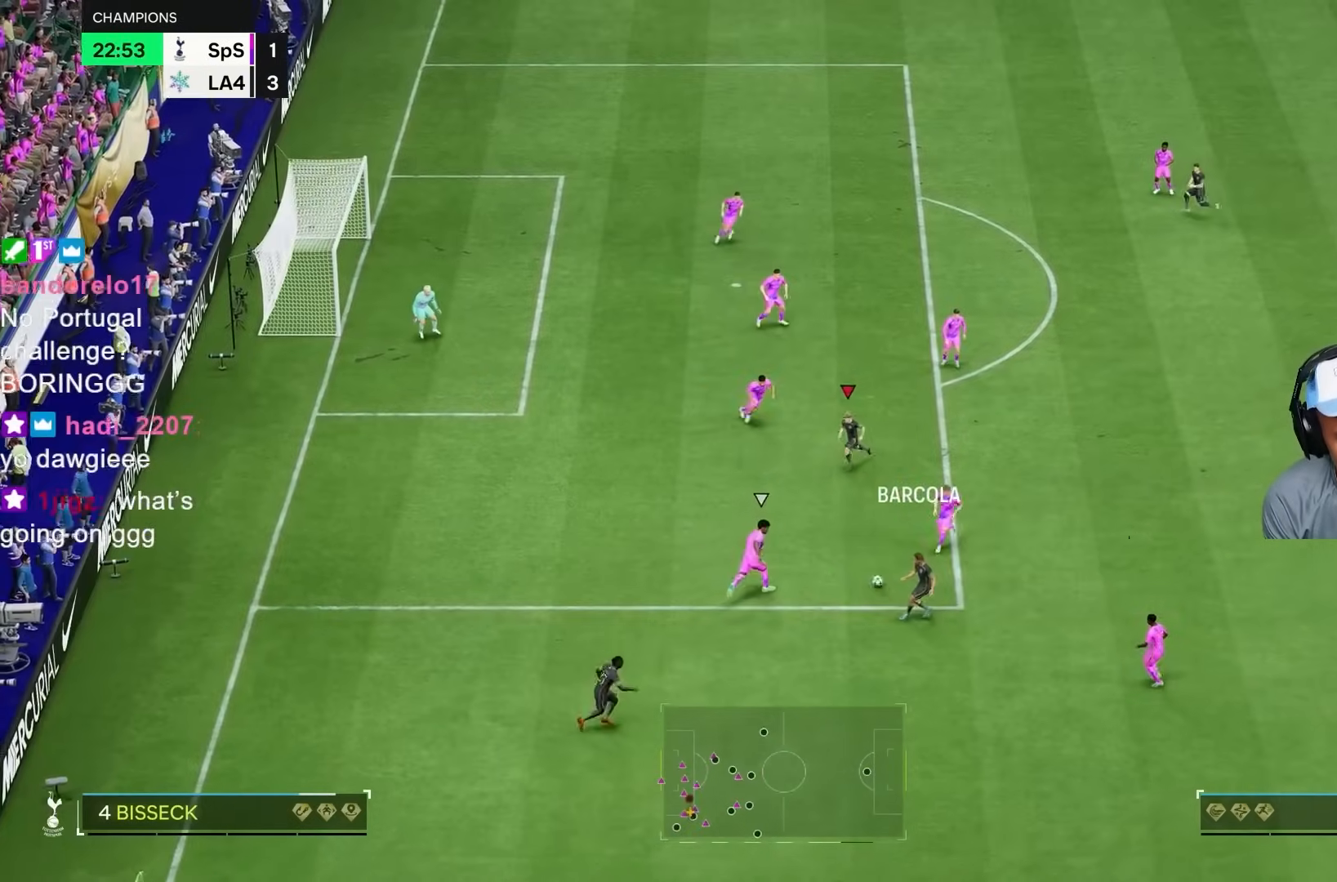
Gameplay with a controller (PlayStation layout); each line is a JSON object with the inputs held at the frame after it. "events" lists button and stick changes between this image and that frame as [ms after this image, input, new state], when the widget could be followed in between. Not read: L3 R3.
{"buttons": [], "left_stick": "left", "right_stick": "center", "events": [[100, "left_stick", "down-left"], [300, "left_stick", "left"]]}
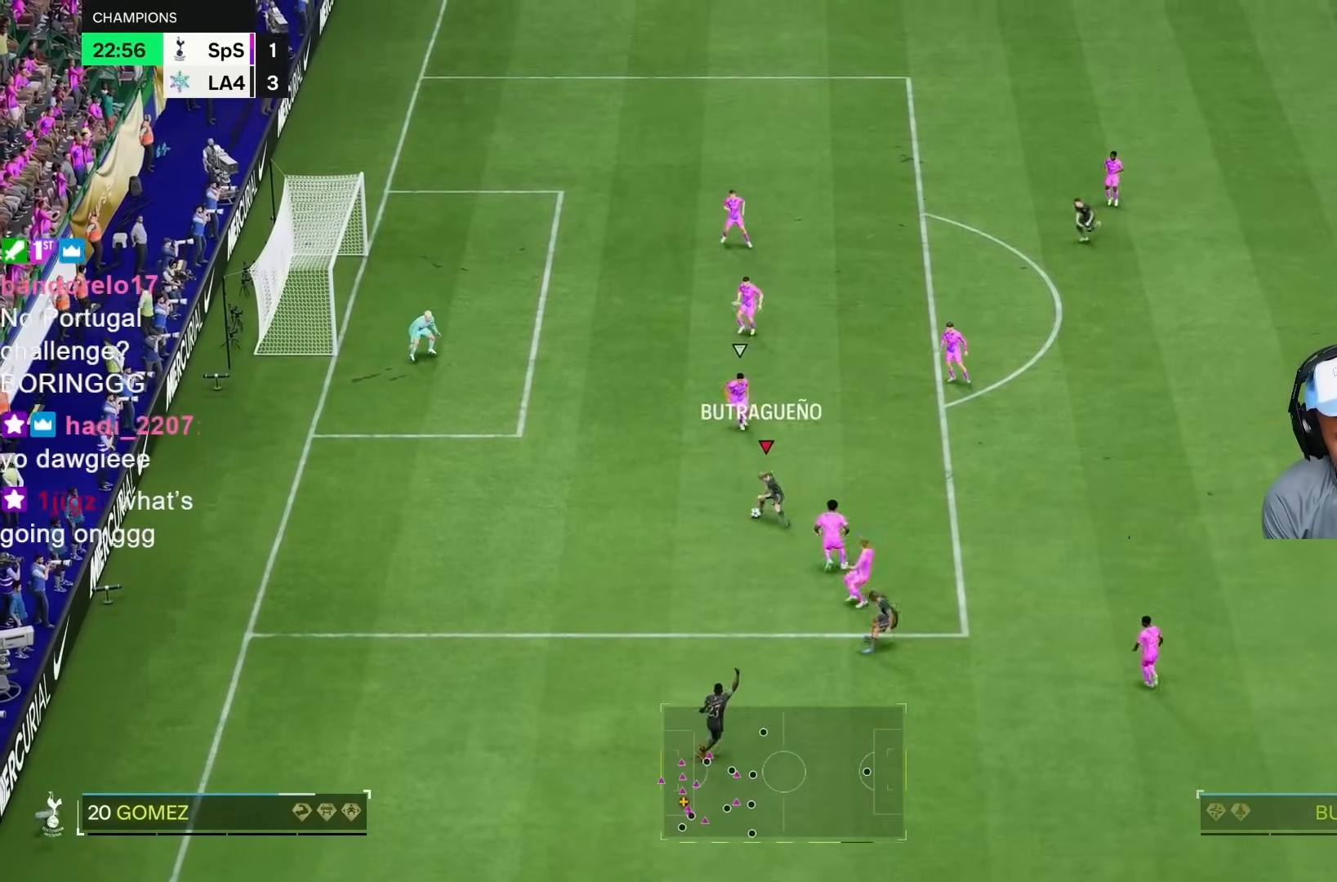
{"buttons": ["CROSS", "R1"], "left_stick": "up-right", "right_stick": "center", "events": [[67, "R1", "down"], [100, "left_stick", "up-right"], [483, "CROSS", "down"]]}
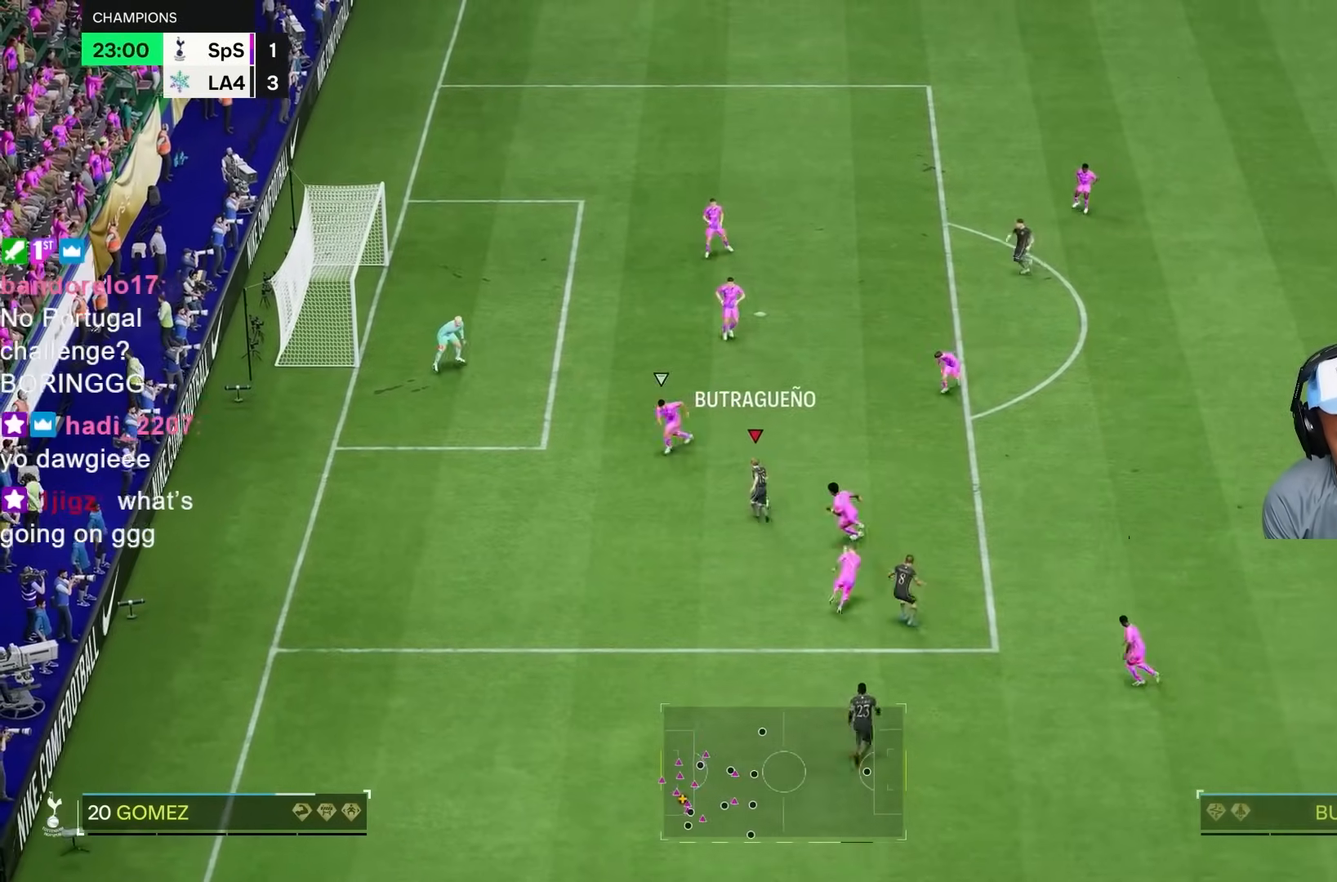
{"buttons": [], "left_stick": "up", "right_stick": "center", "events": [[117, "CROSS", "up"], [117, "left_stick", "up"], [450, "R1", "up"]]}
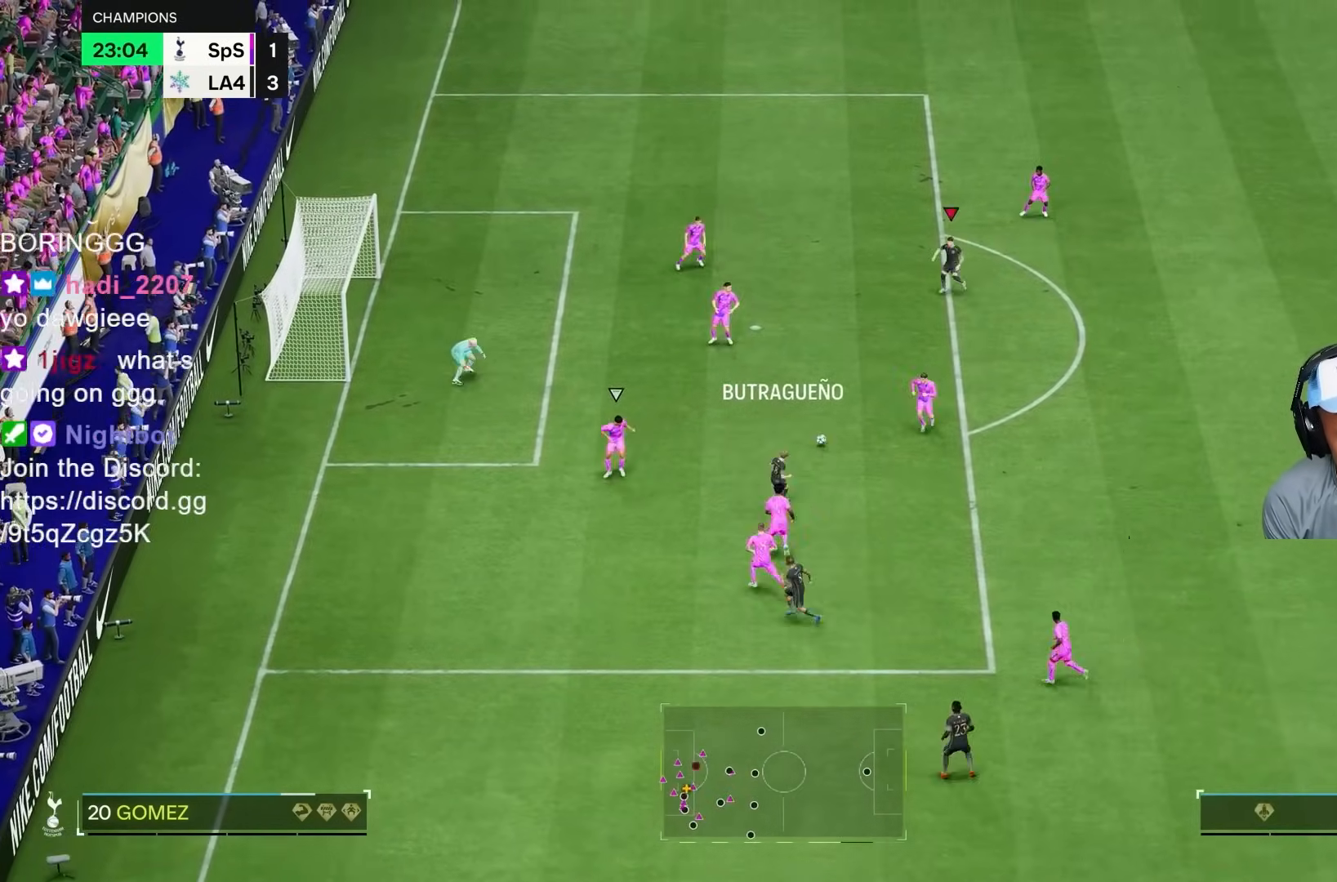
{"buttons": [], "left_stick": "down", "right_stick": "center", "events": [[50, "left_stick", "down"]]}
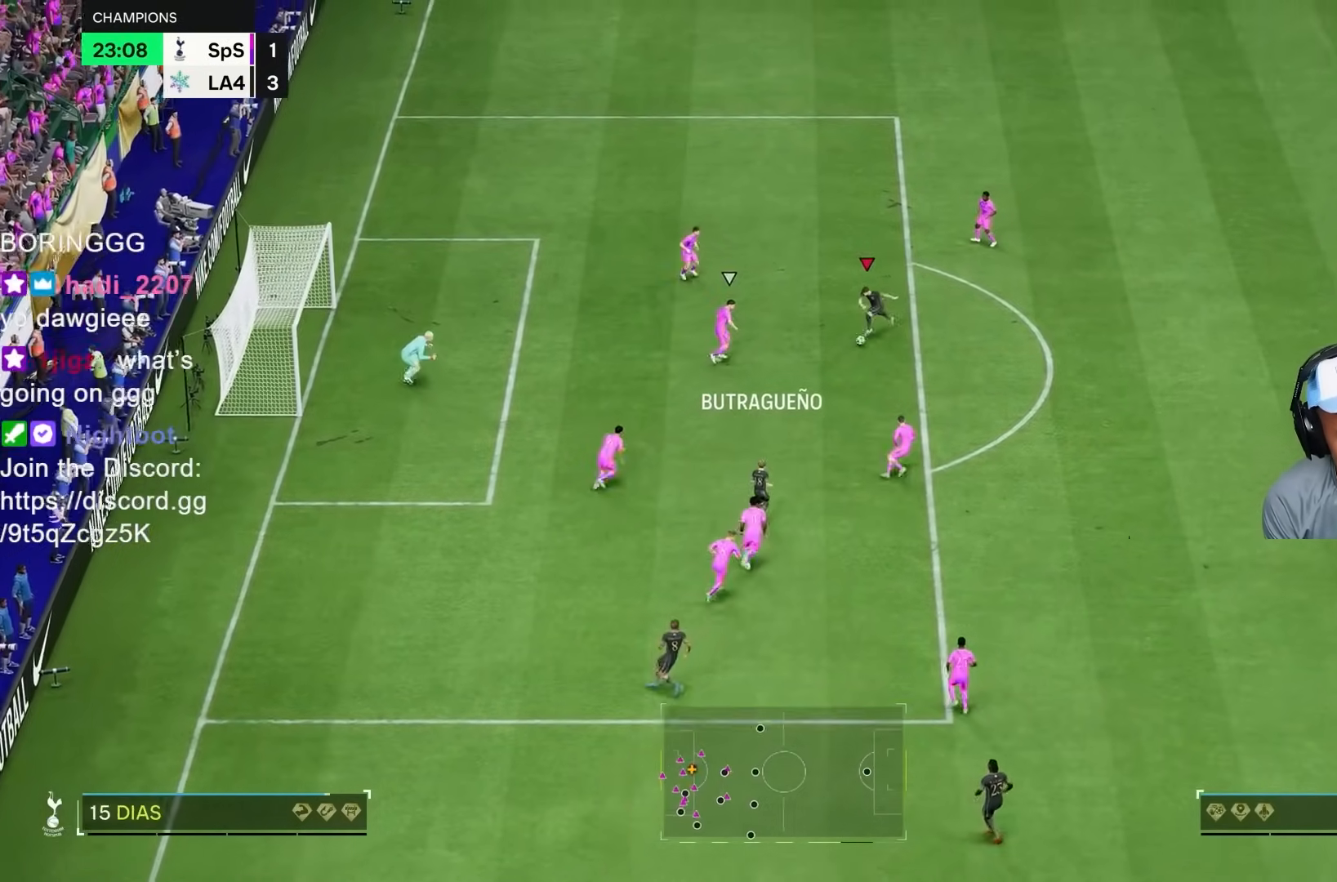
{"buttons": [], "left_stick": "left", "right_stick": "center", "events": [[117, "CIRCLE", "down"], [217, "left_stick", "left"], [317, "CIRCLE", "up"]]}
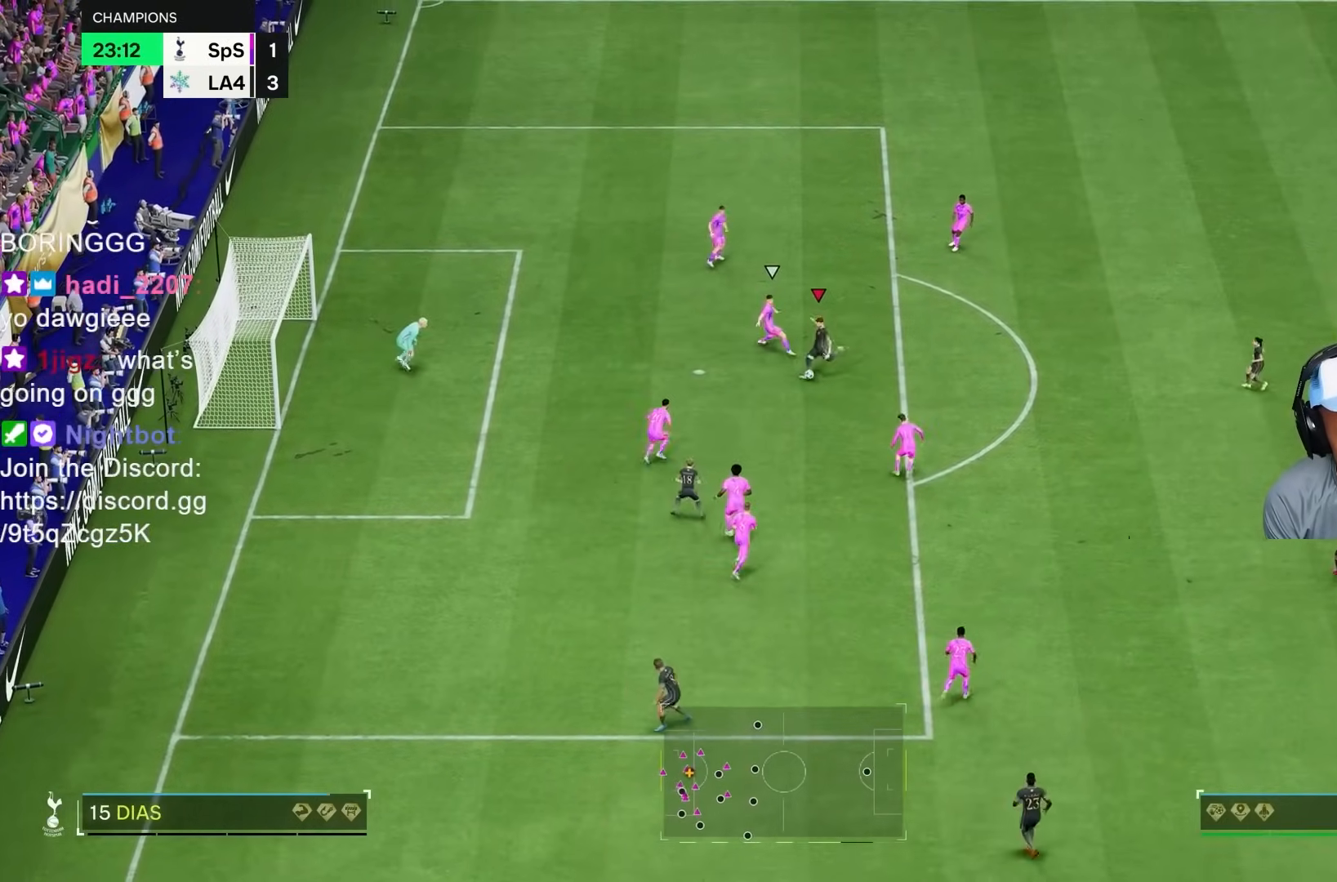
{"buttons": [], "left_stick": "down-left", "right_stick": "center", "events": [[83, "CIRCLE", "down"], [267, "CIRCLE", "up"], [300, "left_stick", "down-left"]]}
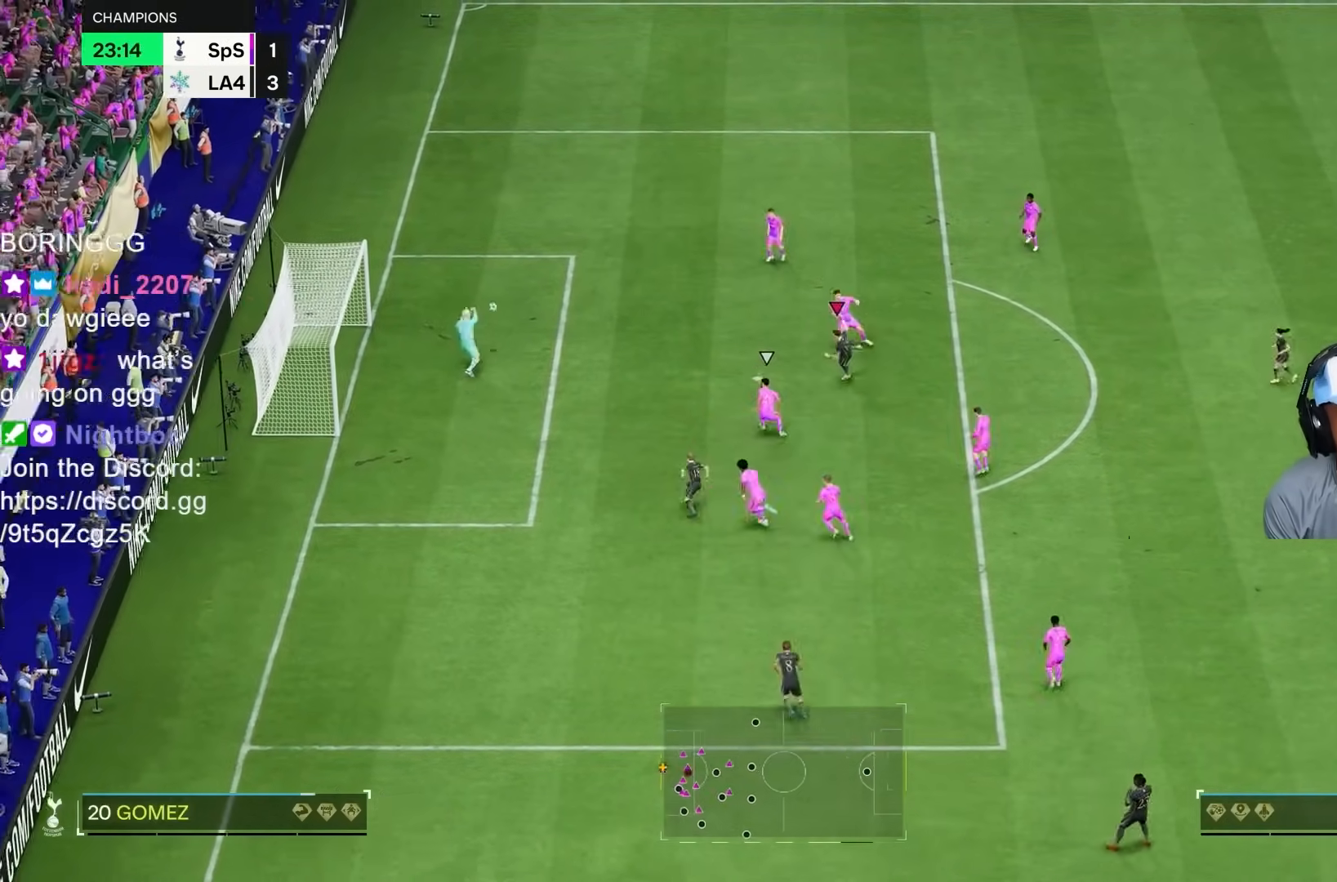
{"buttons": [], "left_stick": "center", "right_stick": "center", "events": [[467, "left_stick", "center"]]}
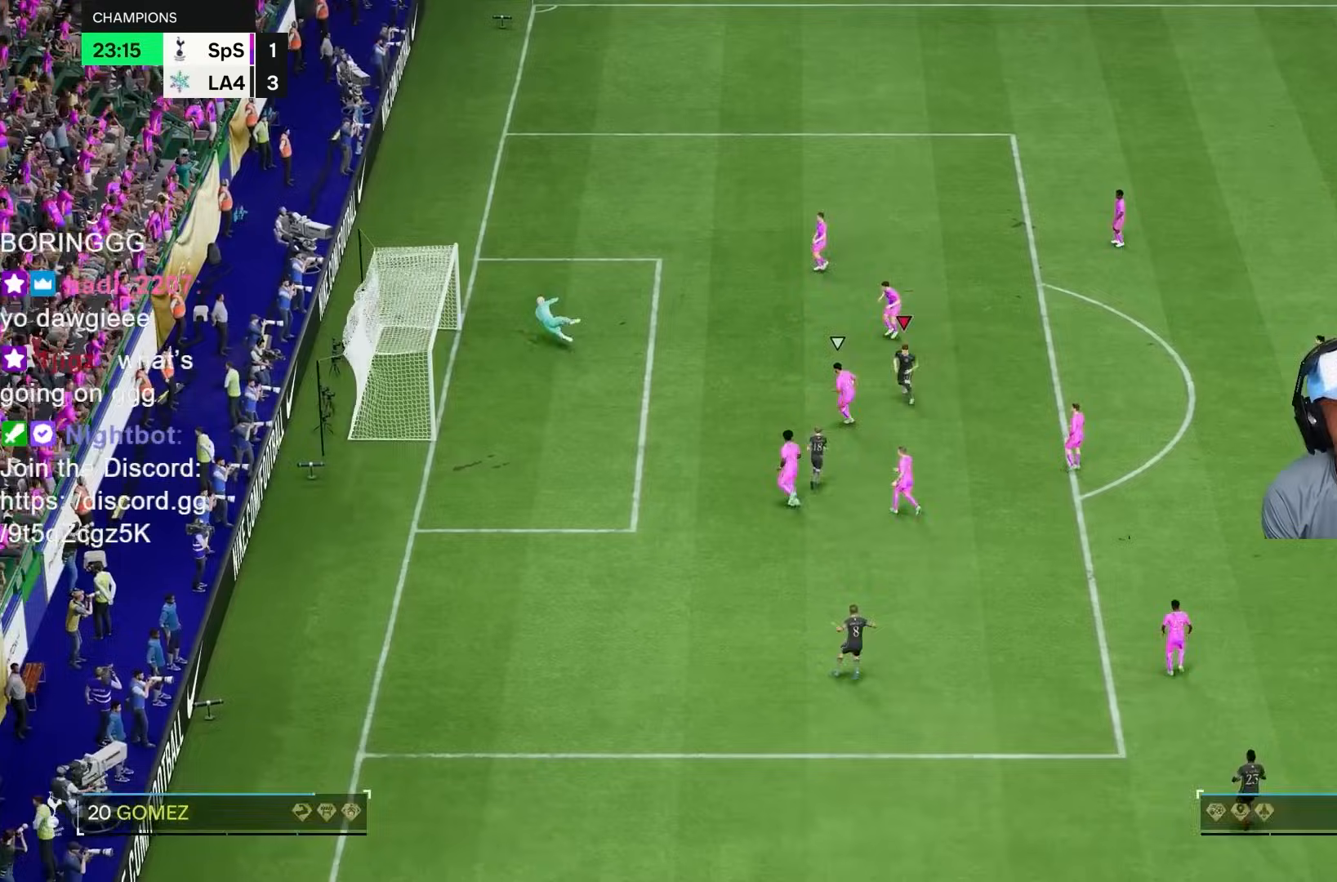
{"buttons": [], "left_stick": "center", "right_stick": "center", "events": []}
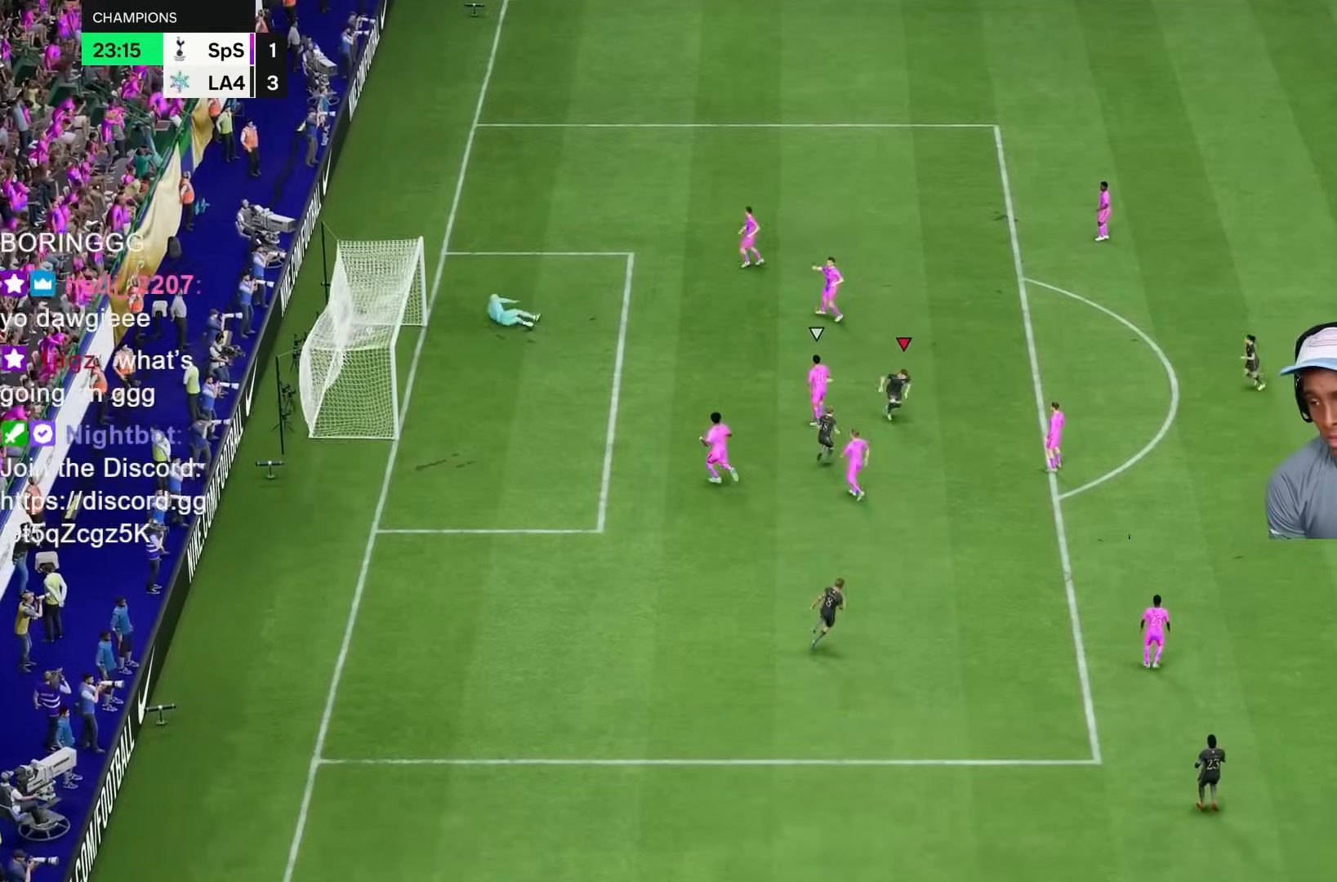
{"buttons": [], "left_stick": "center", "right_stick": "center", "events": [[200, "CROSS", "down"], [200, "L1", "down"], [200, "R1", "down"], [467, "CROSS", "up"], [467, "L1", "up"], [467, "R1", "up"]]}
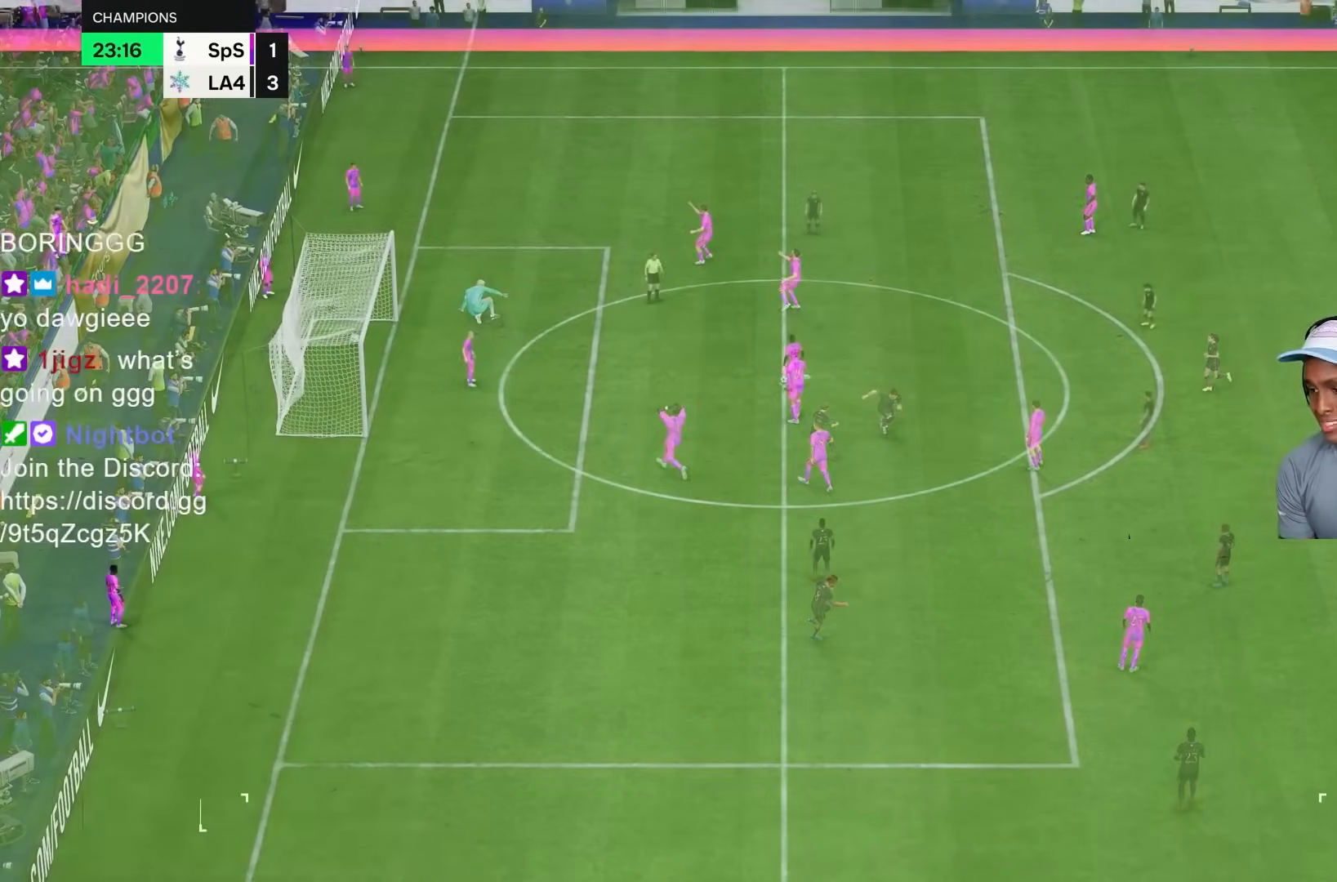
{"buttons": [], "left_stick": "left", "right_stick": "center", "events": [[233, "left_stick", "left"]]}
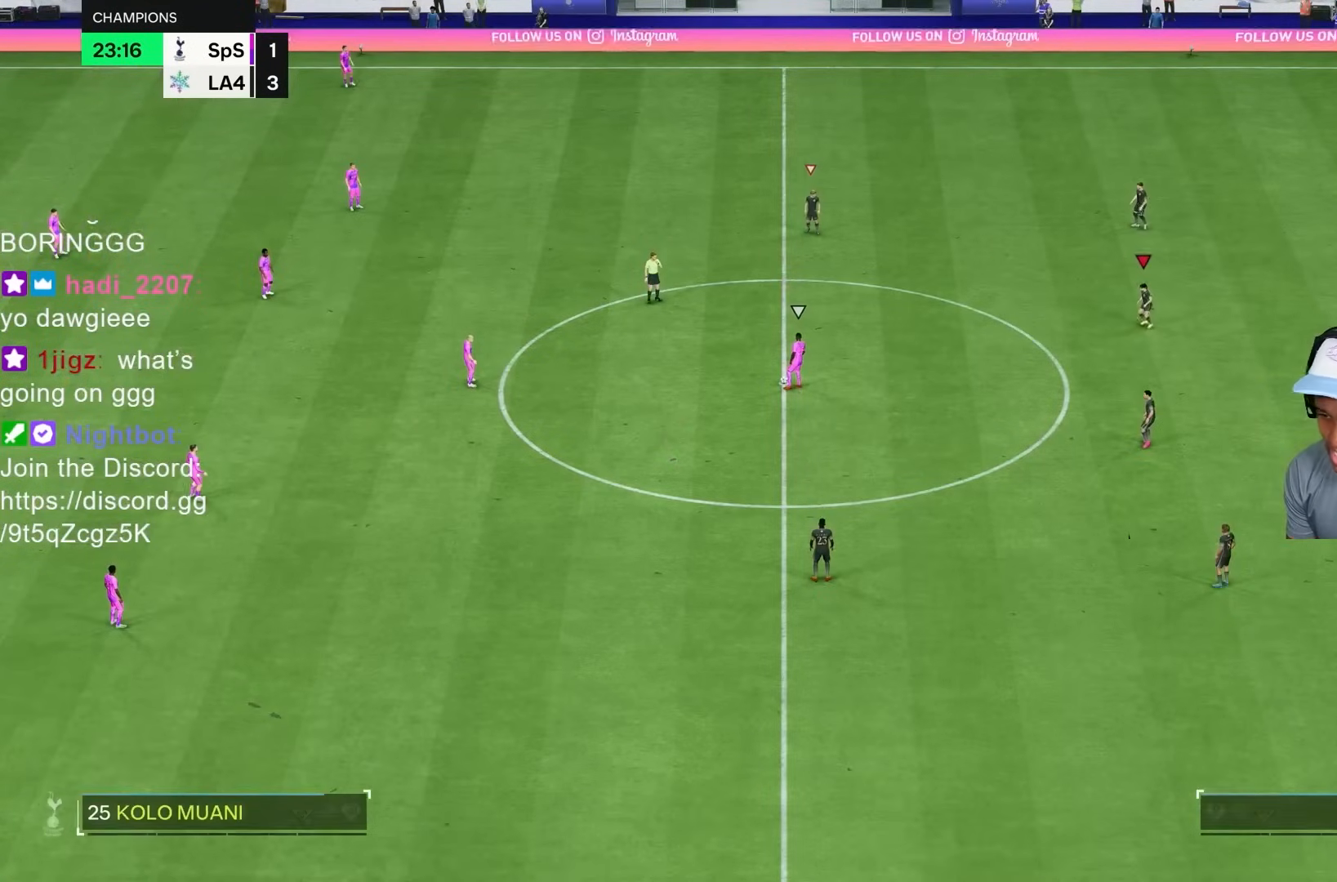
{"buttons": ["R2"], "left_stick": "left", "right_stick": "center", "events": [[67, "R2", "down"]]}
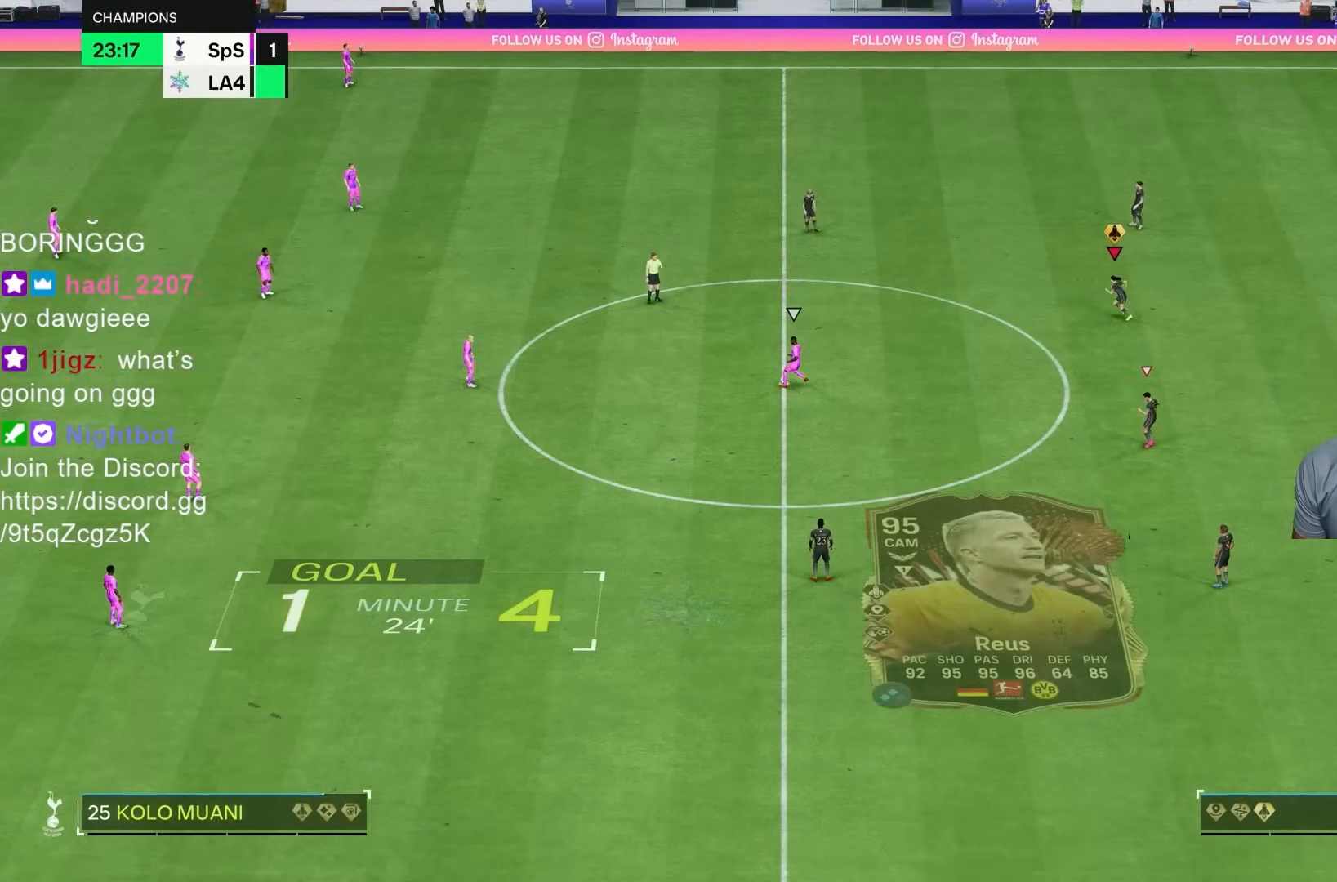
{"buttons": ["R2"], "left_stick": "up-left", "right_stick": "center", "events": [[133, "R2", "up"], [233, "right_stick", "down-left"], [283, "right_stick", "center"], [433, "R2", "down"], [433, "left_stick", "up-left"]]}
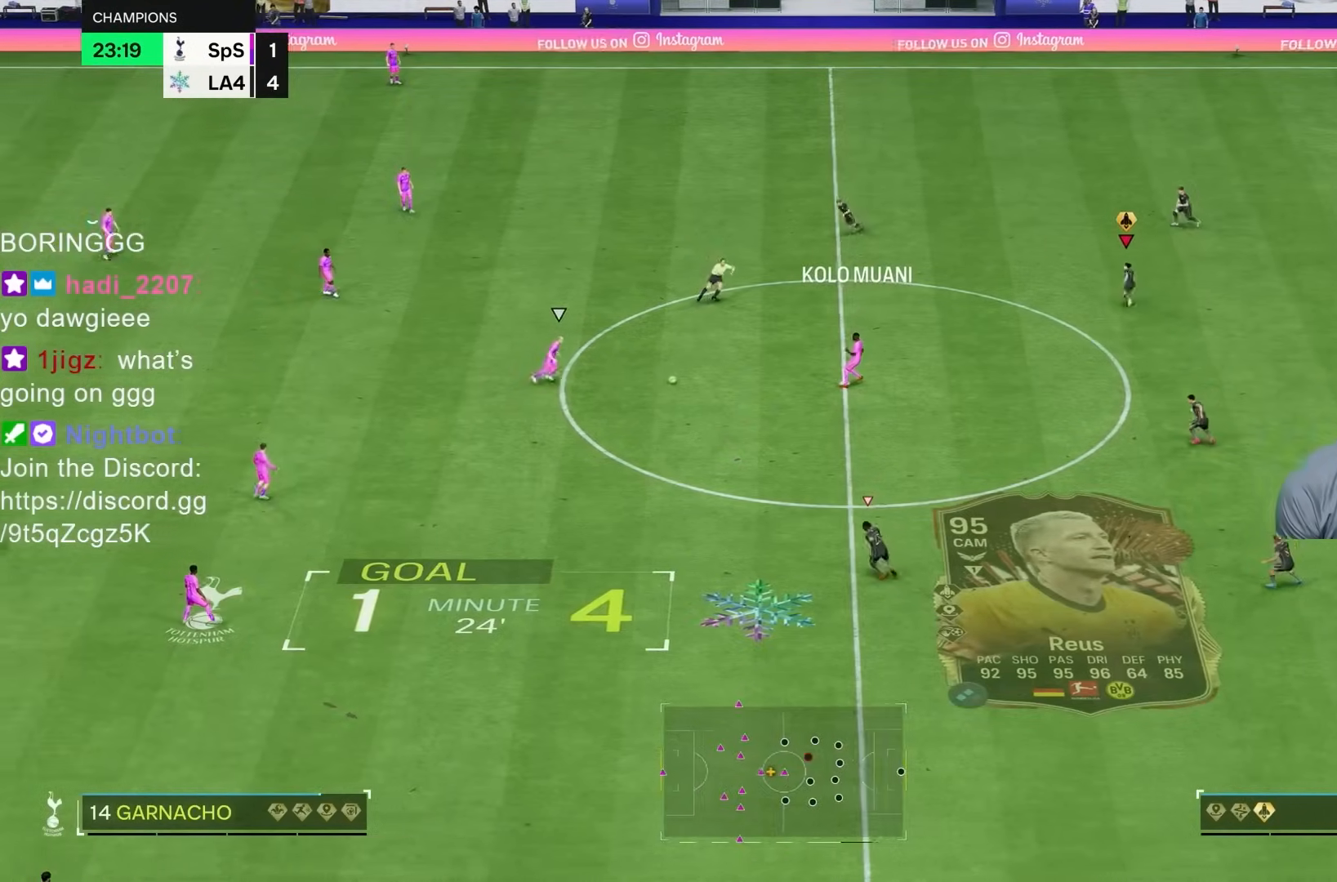
{"buttons": ["R1", "R2"], "left_stick": "left", "right_stick": "center", "events": [[383, "left_stick", "left"], [500, "R1", "down"]]}
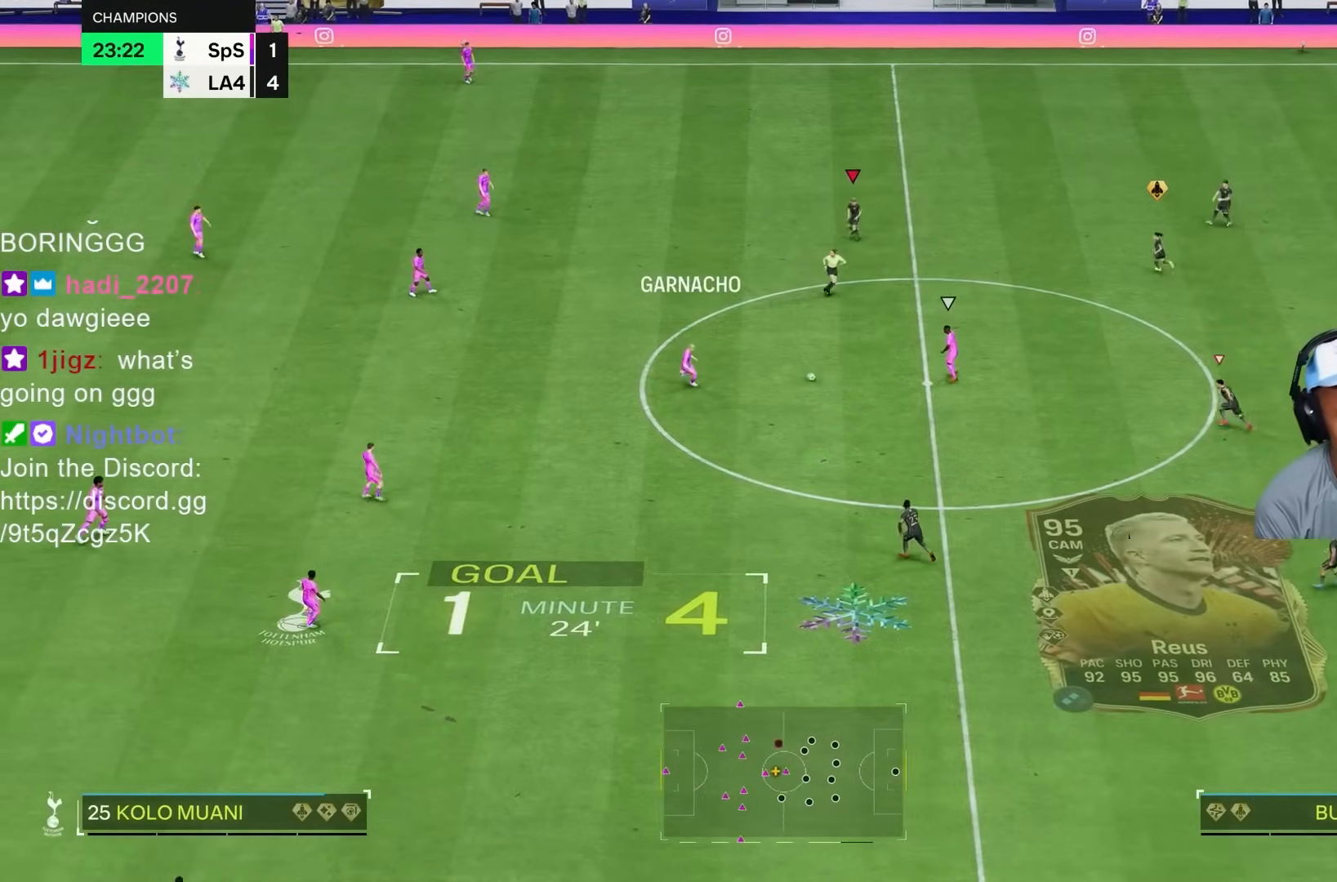
{"buttons": ["R1", "R2"], "left_stick": "down-left", "right_stick": "center", "events": [[483, "left_stick", "down-left"]]}